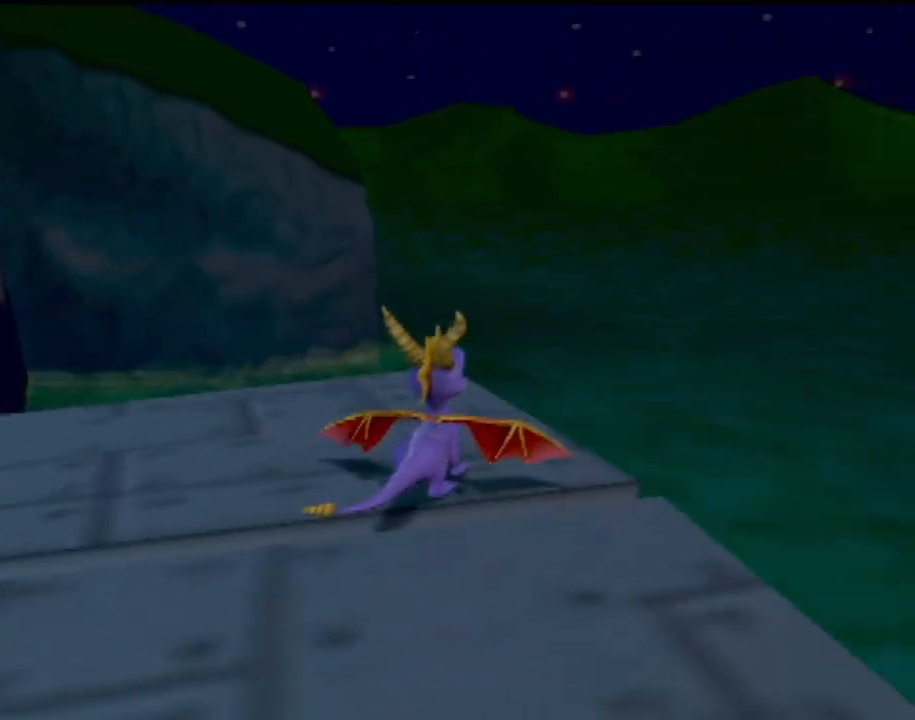
Gameplay with a controller (PlayStation layout); each line is a JSON object with the inputs held at the frame after it. "events" lists button and stick changes between this image and that frame as [ms after this image, input, new state], when the widget could be followed in between. Not read: L3 R3 right_stick.
{"buttons": [], "left_stick": "center", "events": []}
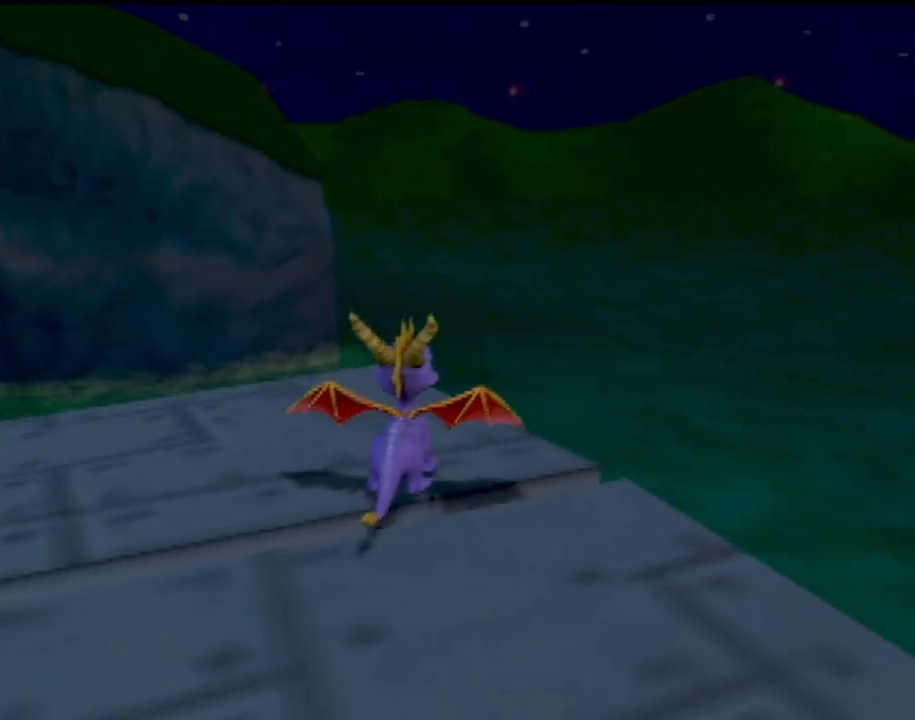
{"buttons": [], "left_stick": "center", "events": [[367, "left_stick", "left"], [484, "left_stick", "center"]]}
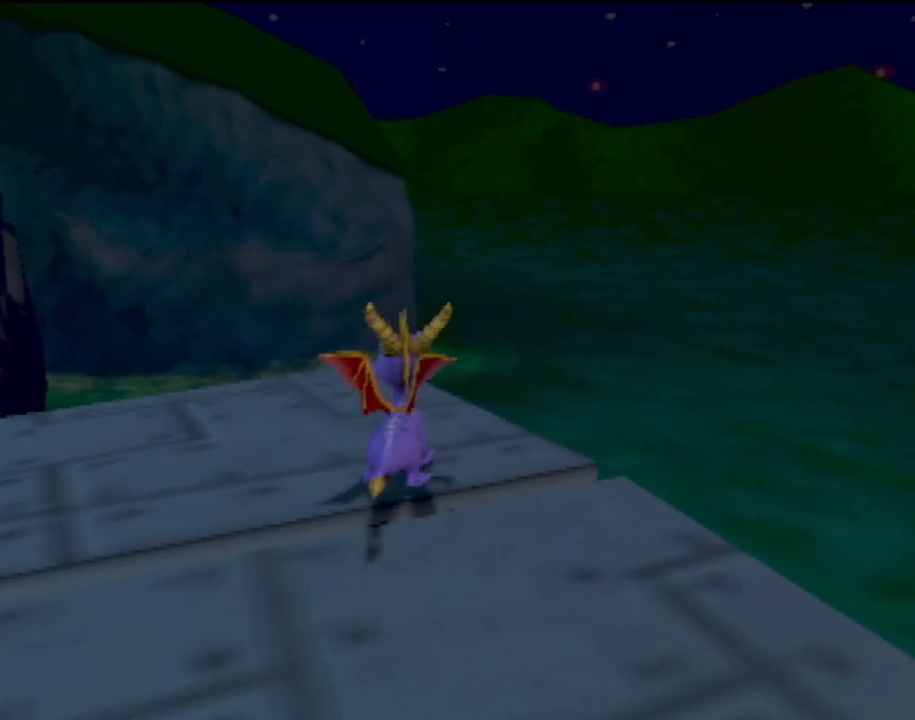
{"buttons": [], "left_stick": "center", "events": []}
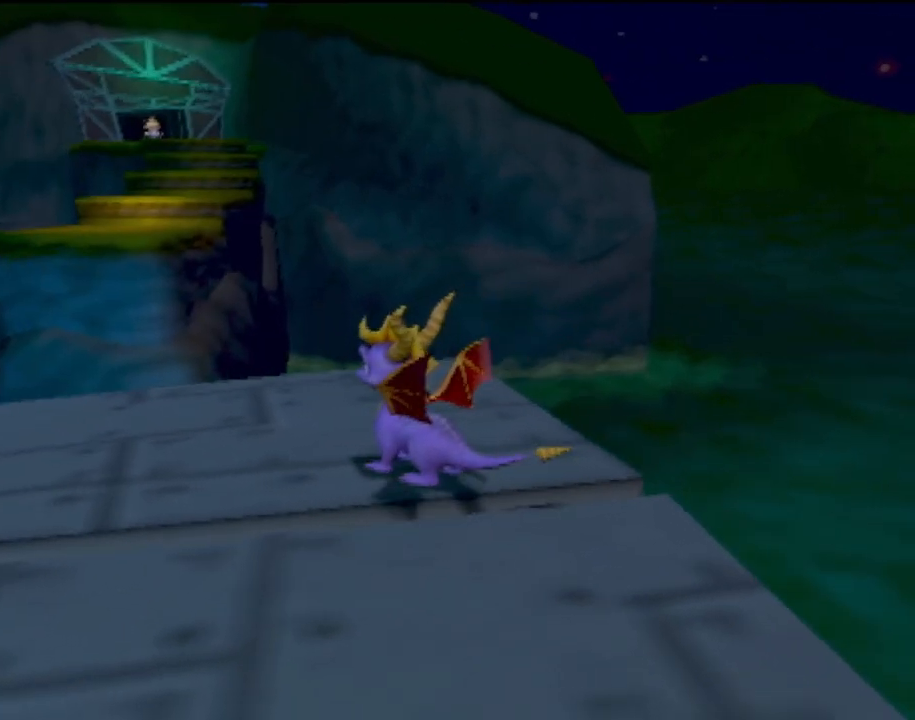
{"buttons": [], "left_stick": "center", "events": []}
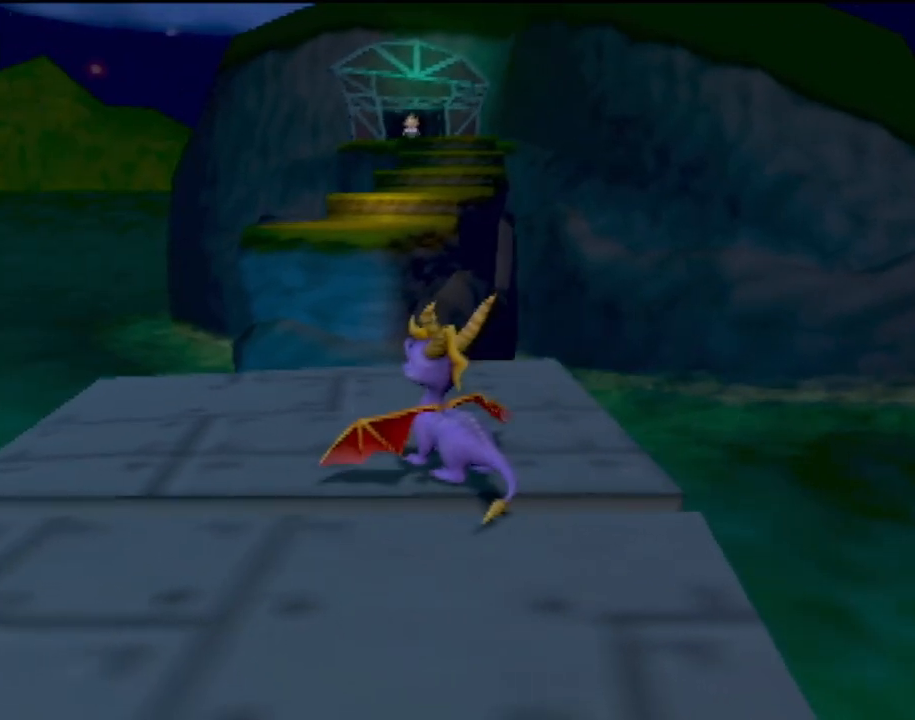
{"buttons": [], "left_stick": "center", "events": []}
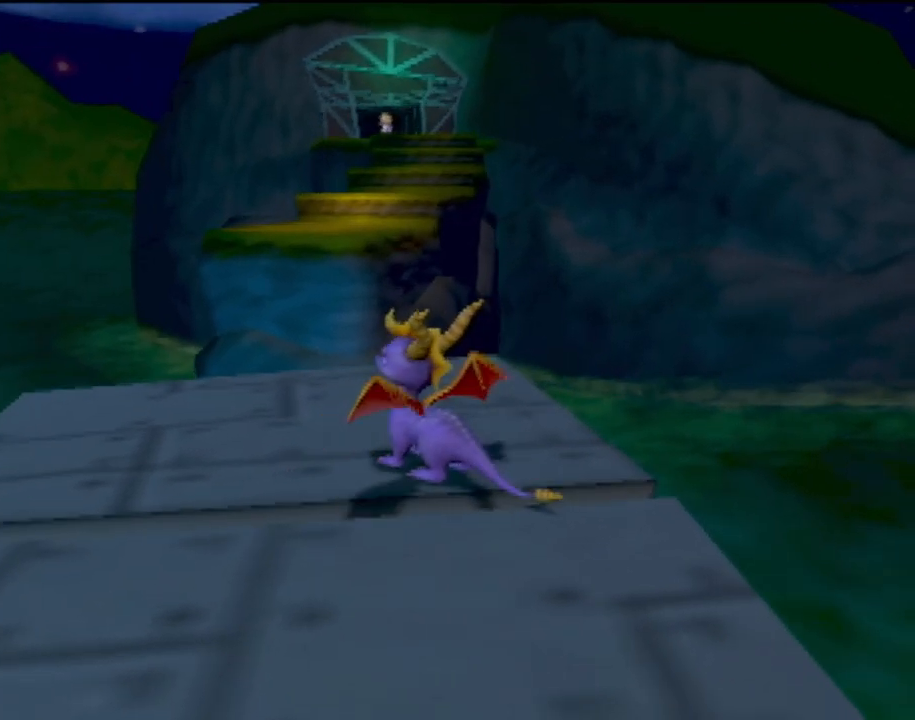
{"buttons": [], "left_stick": "center", "events": [[16, "left_stick", "right"], [116, "left_stick", "center"]]}
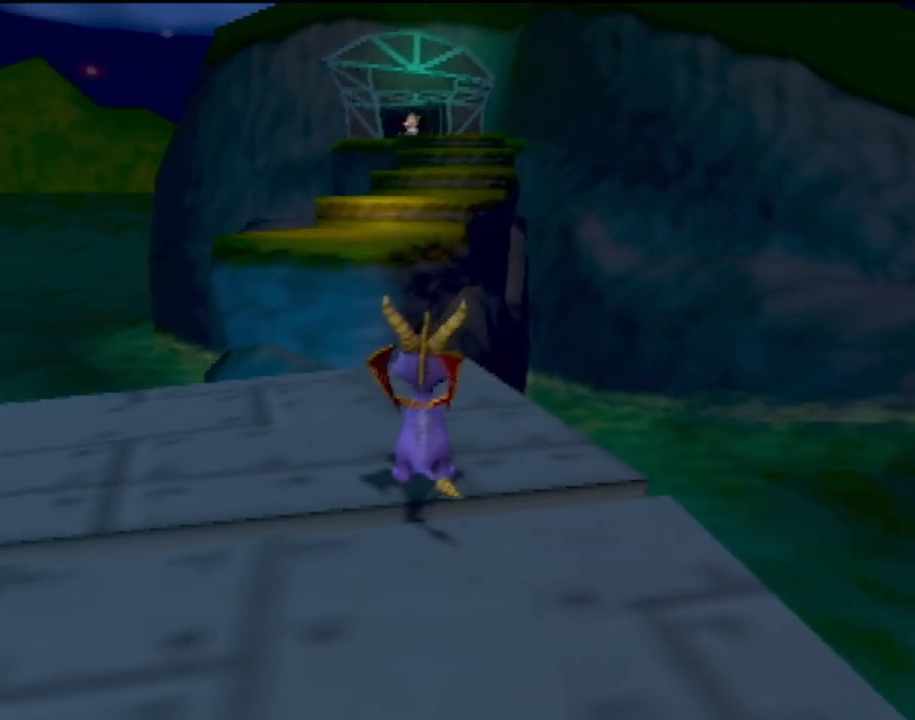
{"buttons": [], "left_stick": "center", "events": []}
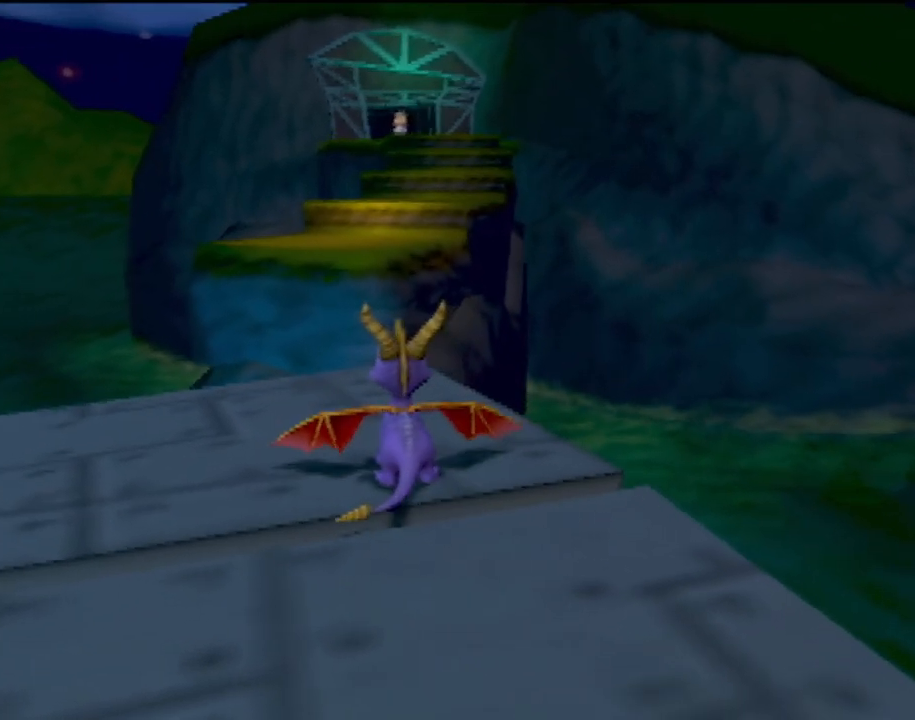
{"buttons": ["SQUARE"], "left_stick": "center", "events": [[417, "SQUARE", "down"]]}
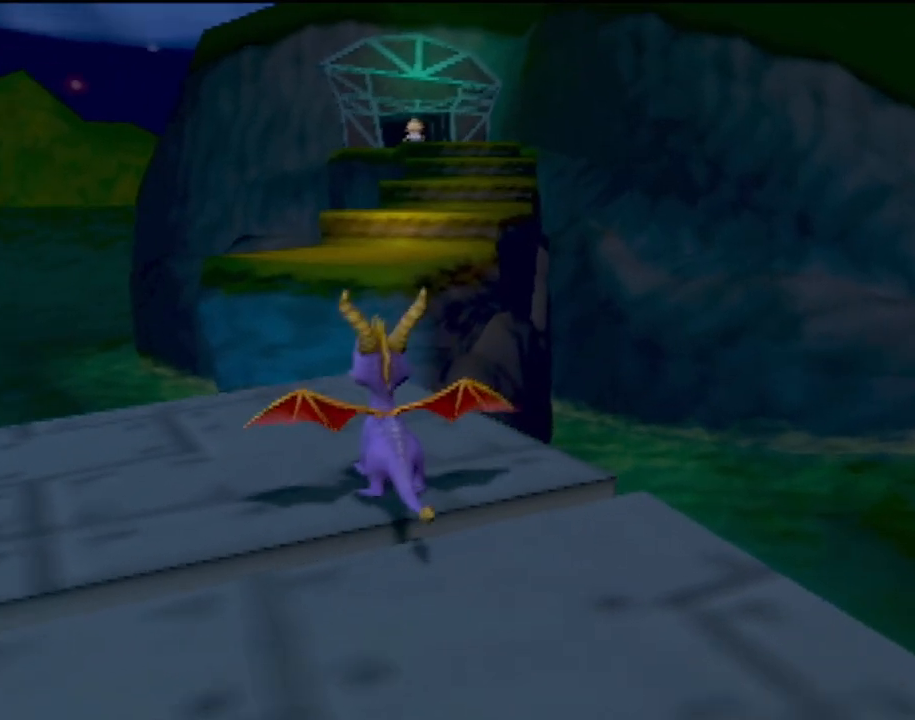
{"buttons": ["CROSS", "SQUARE"], "left_stick": "center", "events": [[217, "left_stick", "right"], [284, "CROSS", "down"], [384, "left_stick", "center"]]}
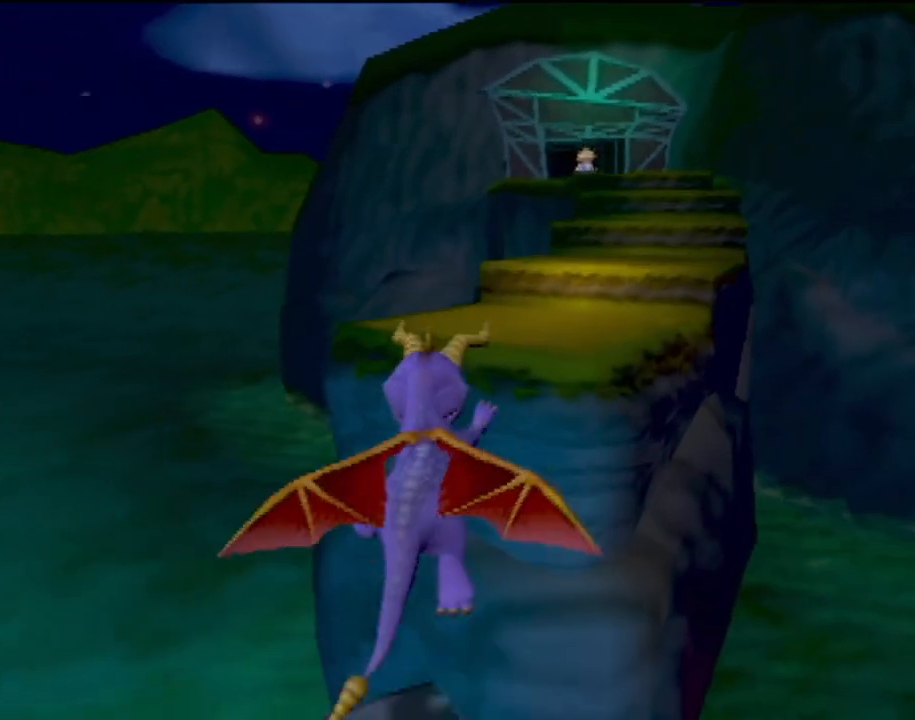
{"buttons": [], "left_stick": "center", "events": [[166, "CROSS", "up"], [183, "SQUARE", "up"], [250, "CROSS", "down"], [467, "CROSS", "up"]]}
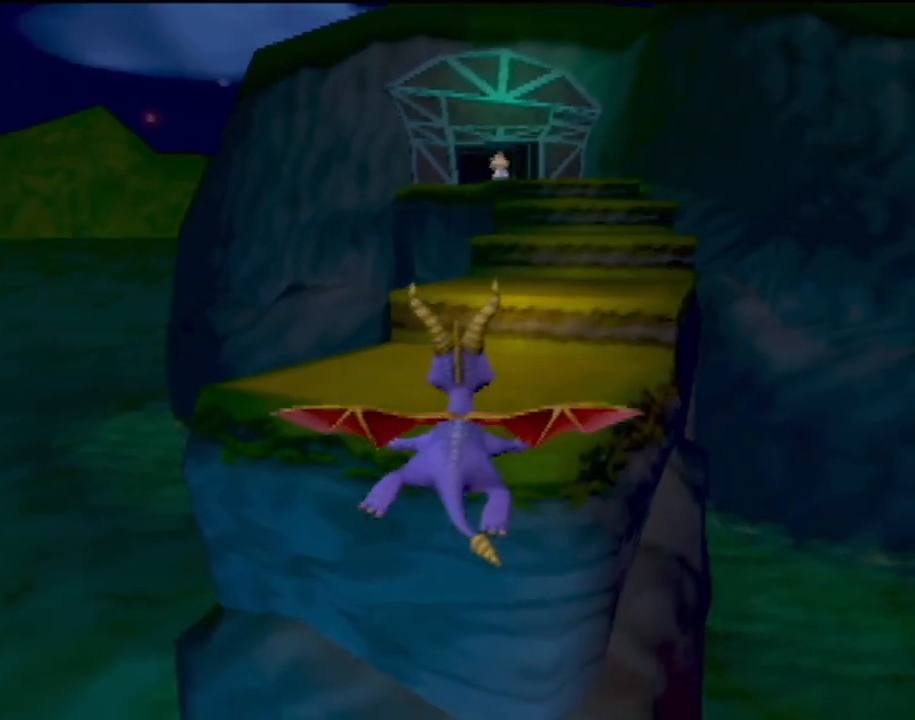
{"buttons": [], "left_stick": "up", "events": [[334, "TRIANGLE", "down"], [384, "left_stick", "up"], [467, "TRIANGLE", "up"]]}
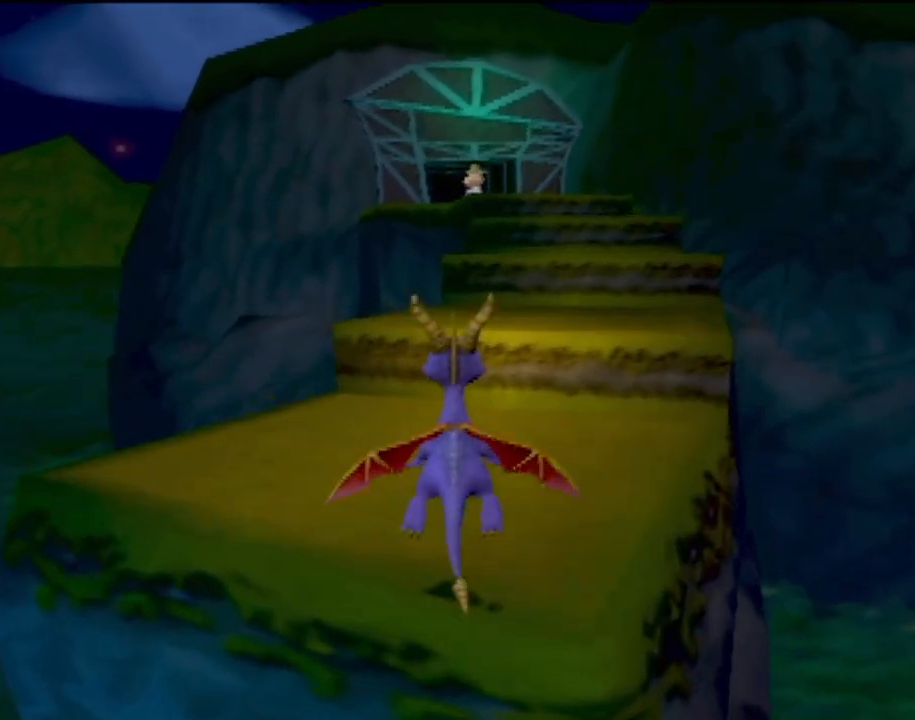
{"buttons": [], "left_stick": "up", "events": [[16, "left_stick", "up-right"], [216, "left_stick", "up"]]}
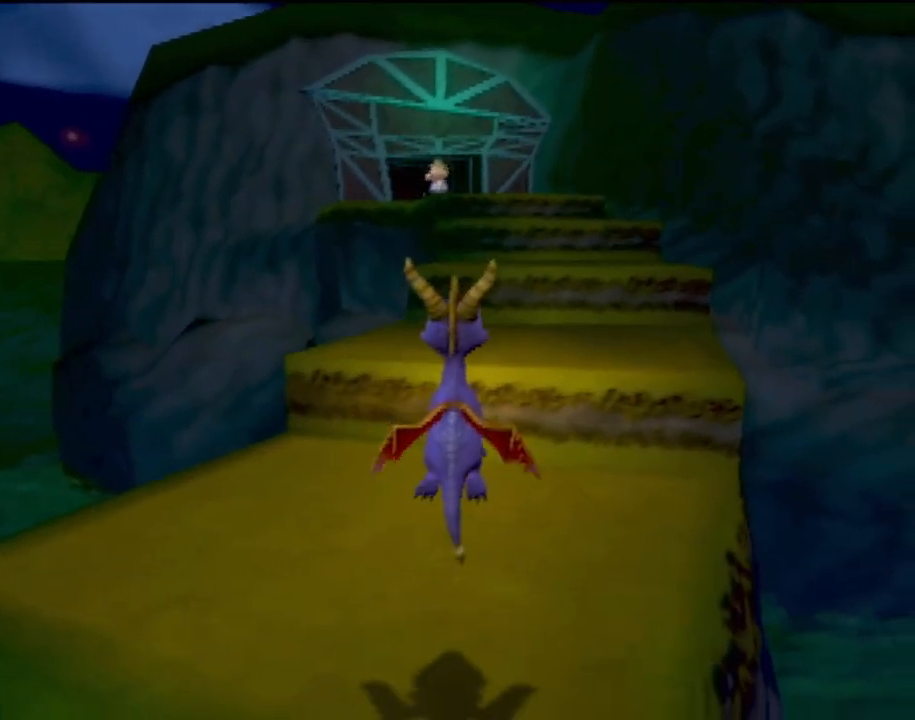
{"buttons": [], "left_stick": "up-right", "events": [[234, "left_stick", "center"], [451, "left_stick", "up-right"]]}
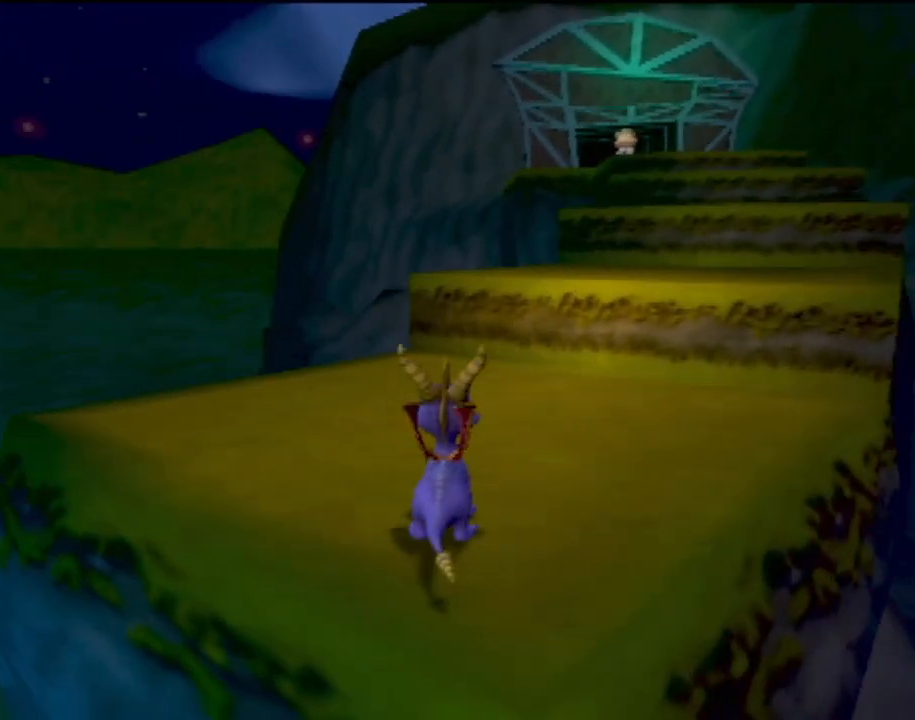
{"buttons": [], "left_stick": "up-right", "events": [[166, "left_stick", "center"], [300, "left_stick", "right"], [367, "left_stick", "up-right"]]}
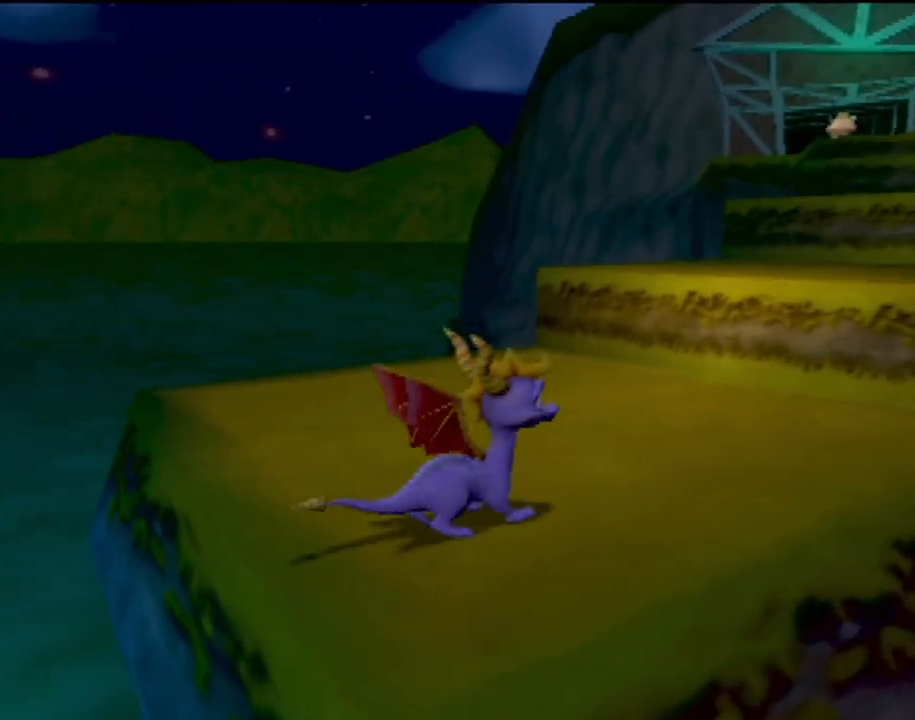
{"buttons": [], "left_stick": "center", "events": [[100, "left_stick", "center"], [267, "left_stick", "up-left"], [417, "left_stick", "center"]]}
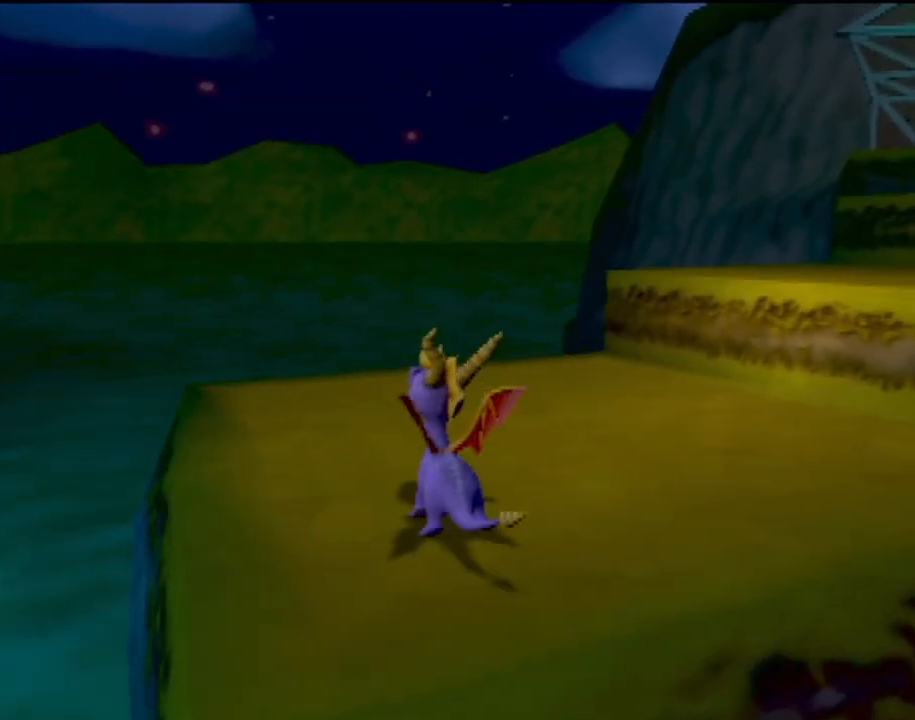
{"buttons": [], "left_stick": "center", "events": [[283, "left_stick", "up-left"], [400, "left_stick", "center"]]}
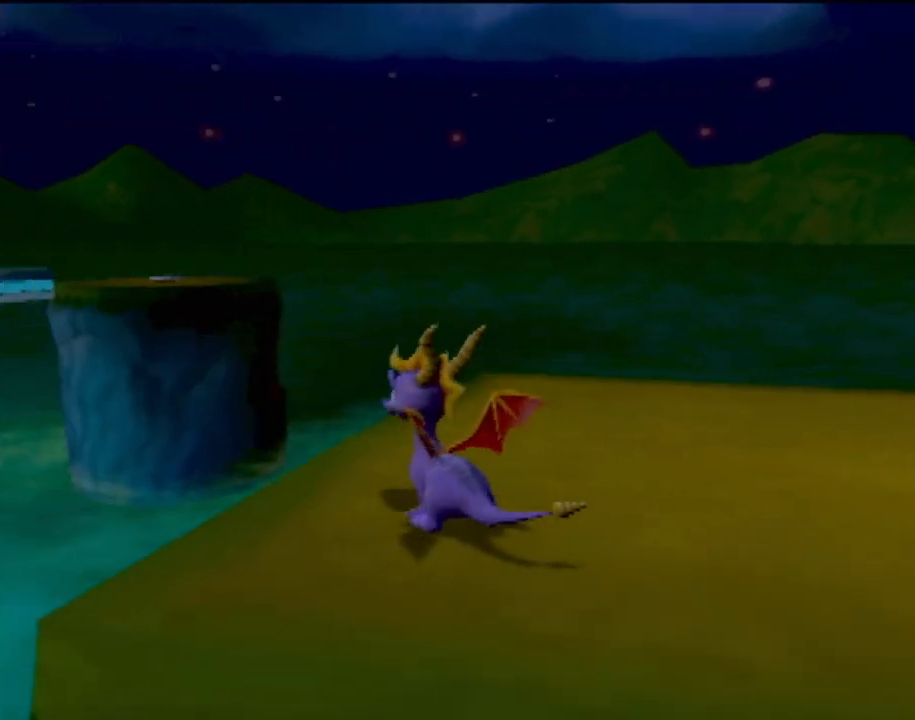
{"buttons": [], "left_stick": "center", "events": []}
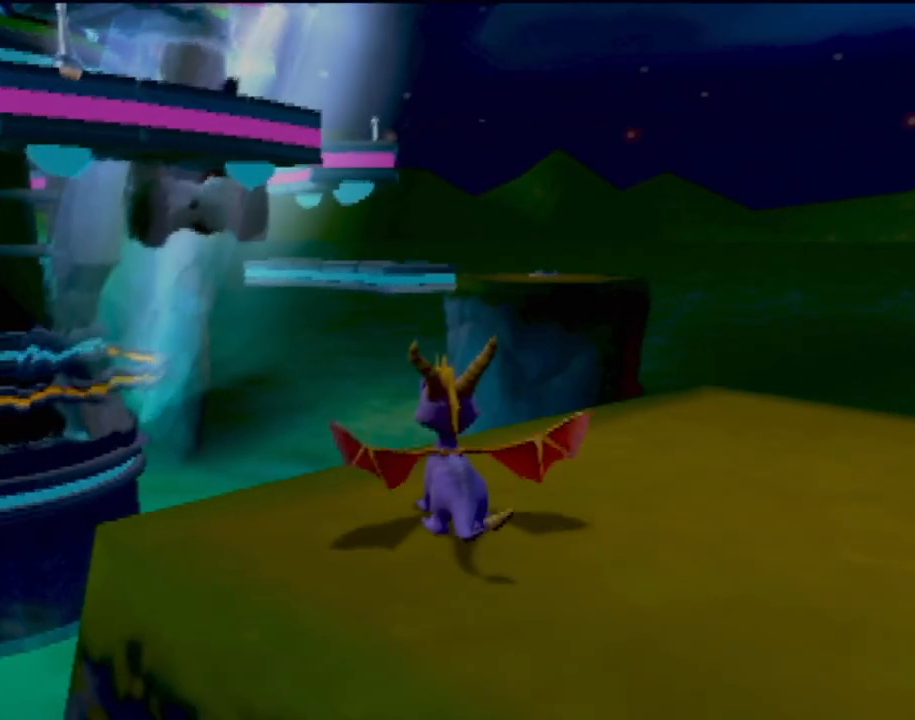
{"buttons": [], "left_stick": "center", "events": [[33, "left_stick", "right"], [433, "left_stick", "center"]]}
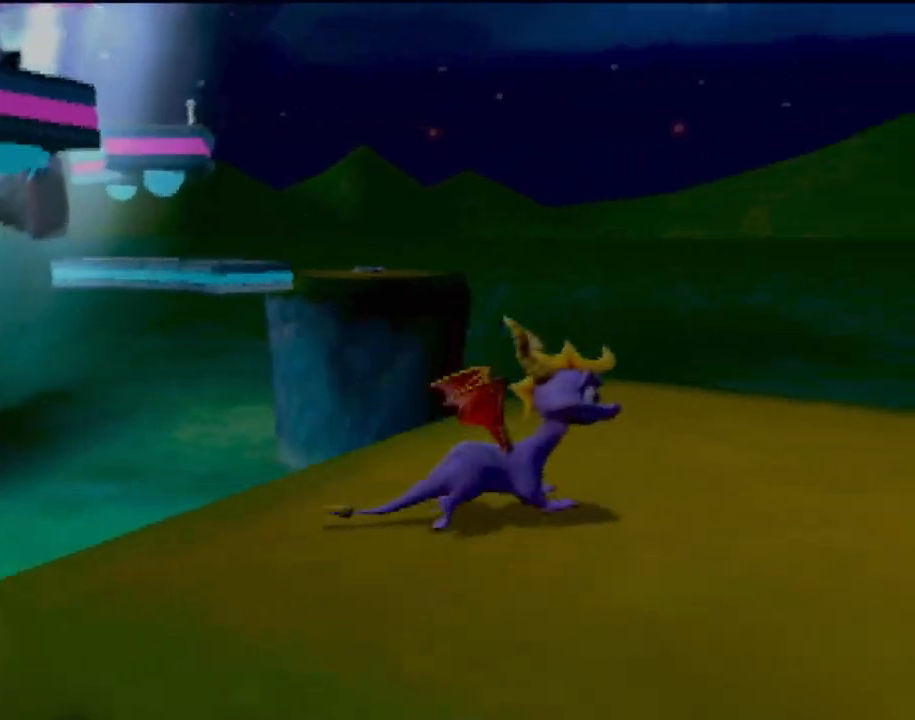
{"buttons": [], "left_stick": "center", "events": [[200, "left_stick", "right"], [434, "left_stick", "up"], [484, "left_stick", "center"]]}
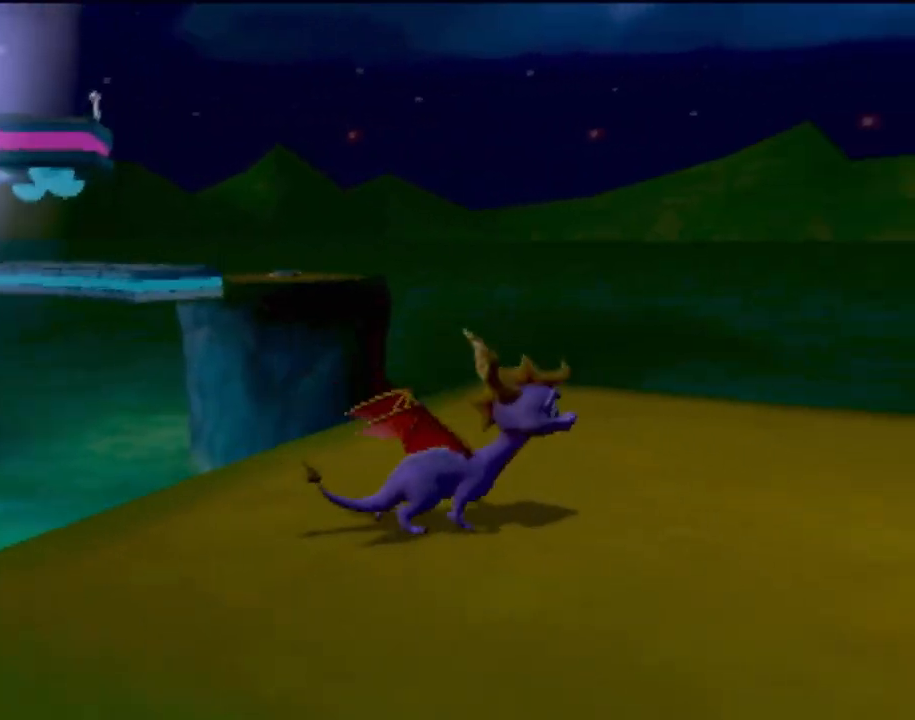
{"buttons": [], "left_stick": "center", "events": [[116, "left_stick", "up-right"], [367, "left_stick", "center"]]}
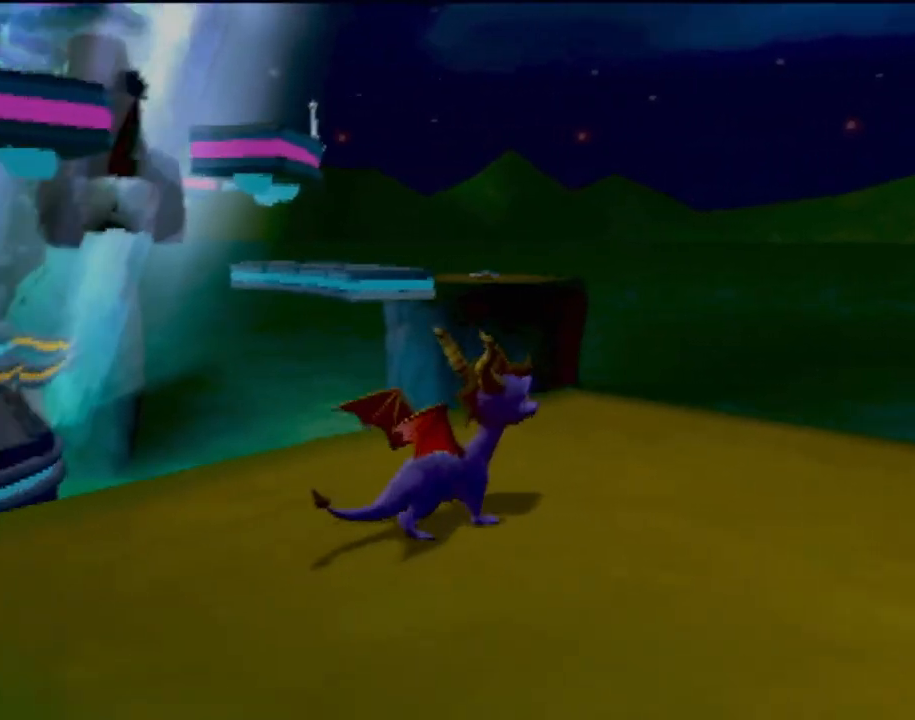
{"buttons": [], "left_stick": "center", "events": [[117, "left_stick", "up-left"], [284, "left_stick", "center"]]}